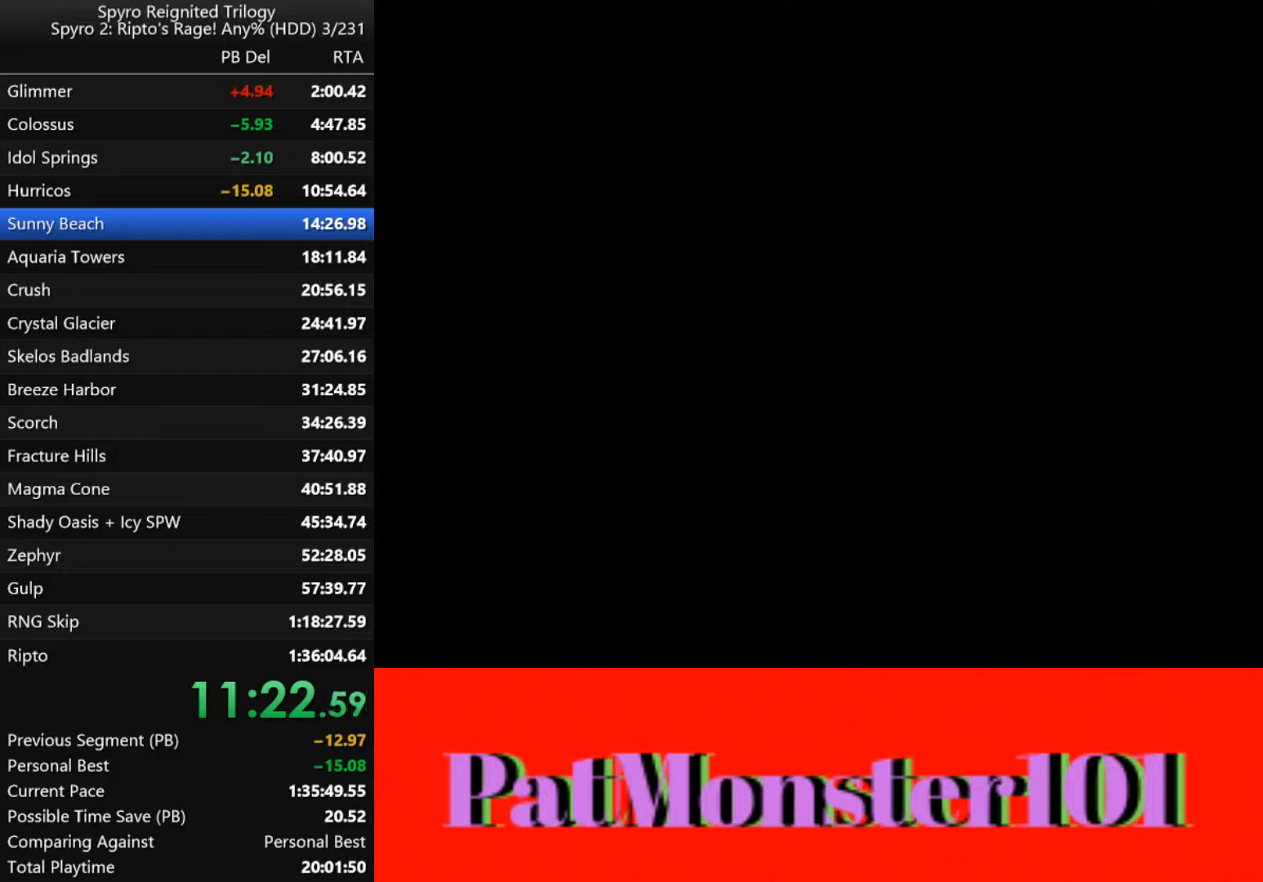
Gameplay with a controller (PlayStation layout); each line is a JSON object with the inputs held at the frame after it (dt_ms = milliseconds from this image to that frame). "events" lists button and stick changes between this image and that frame as [ms after this image, input, new state], when the widget could be followed in between.
{"dt_ms": 500, "buttons": ["TRIANGLE"], "left_stick": "center", "right_stick": "center", "events": [[450, "TRIANGLE", "down"]]}
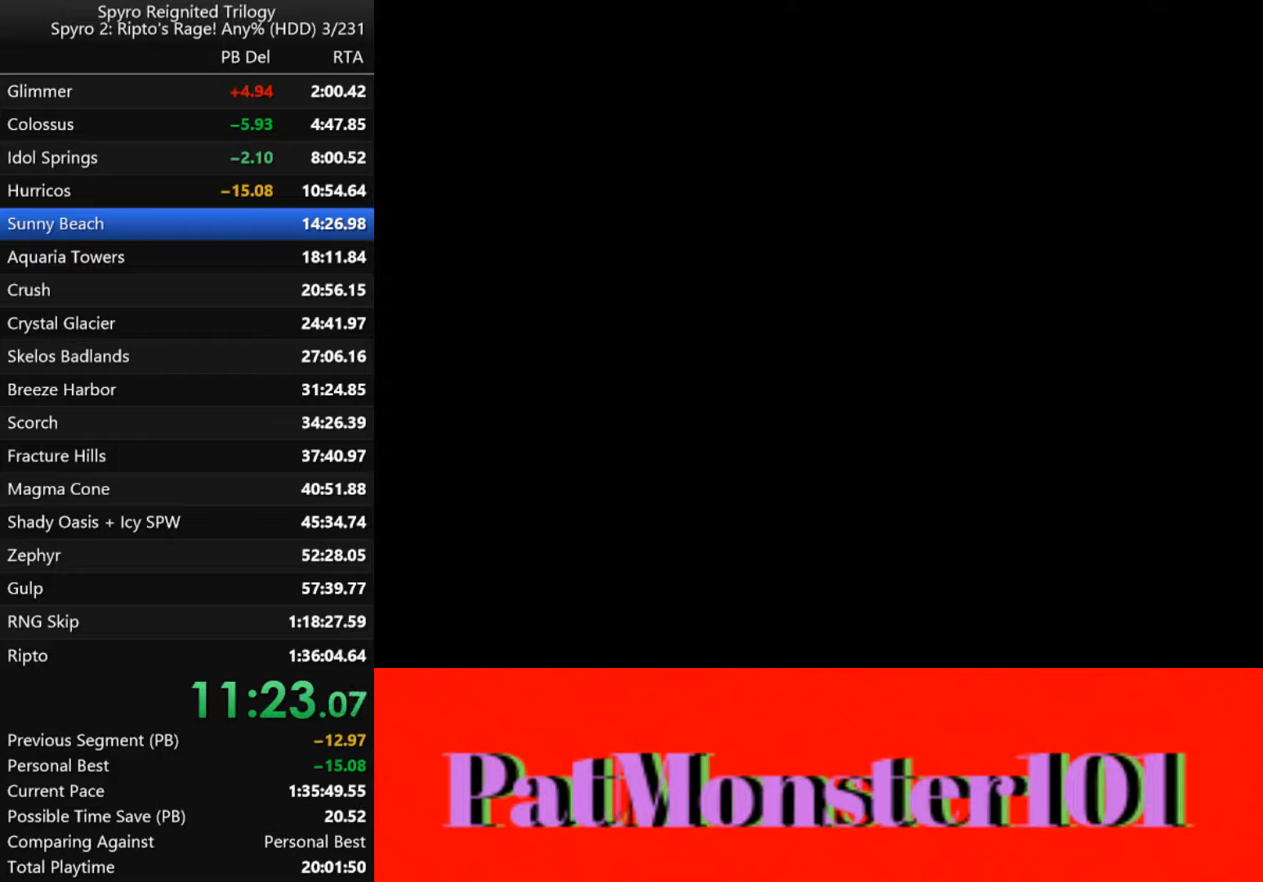
{"dt_ms": 500, "buttons": ["TRIANGLE"], "left_stick": "center", "right_stick": "center", "events": [[50, "TRIANGLE", "up"], [67, "TRIANGLE", "down"], [183, "TRIANGLE", "up"], [283, "TRIANGLE", "down"], [350, "TRIANGLE", "up"], [450, "TRIANGLE", "down"]]}
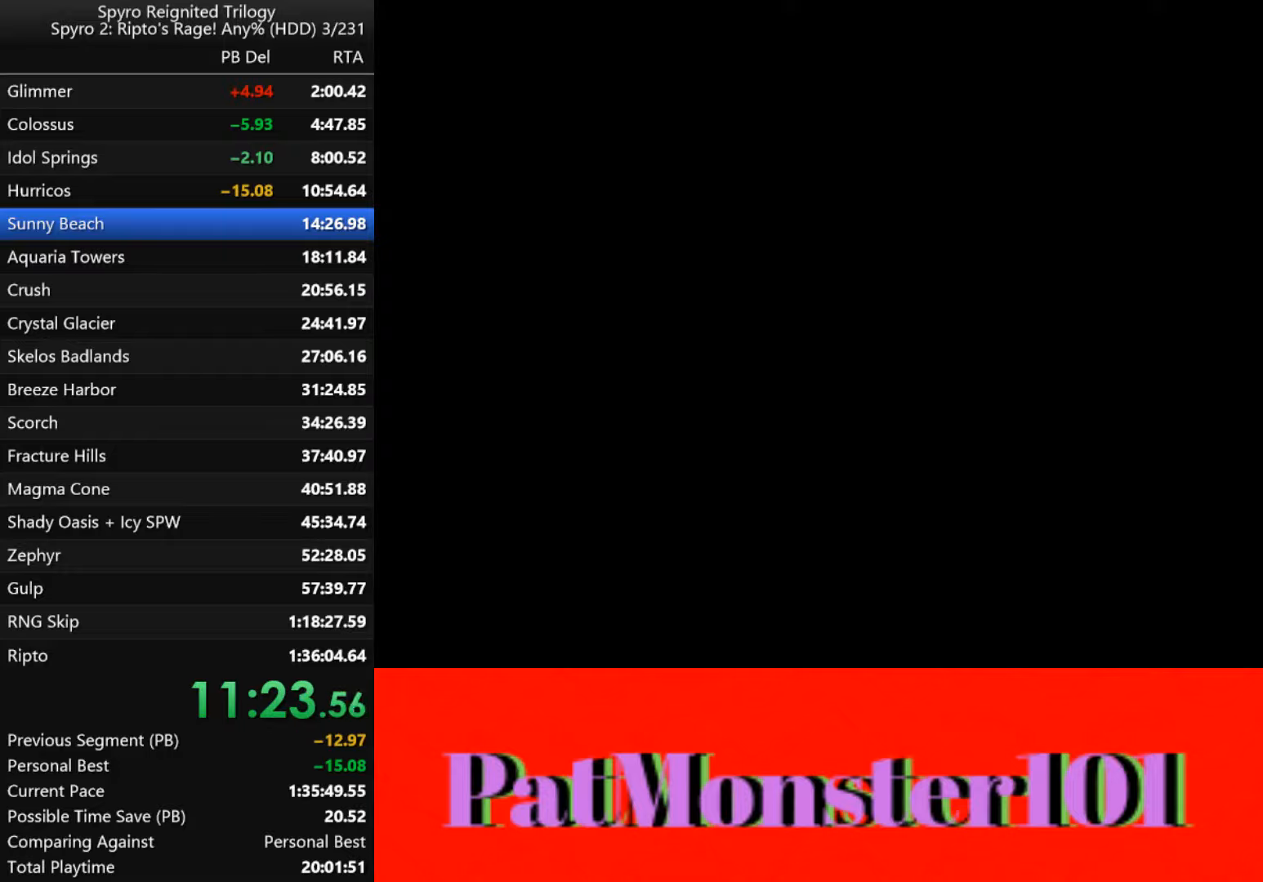
{"dt_ms": 500, "buttons": [], "left_stick": "center", "right_stick": "center", "events": [[33, "TRIANGLE", "up"], [133, "TRIANGLE", "down"], [200, "TRIANGLE", "up"], [283, "TRIANGLE", "down"], [350, "TRIANGLE", "up"]]}
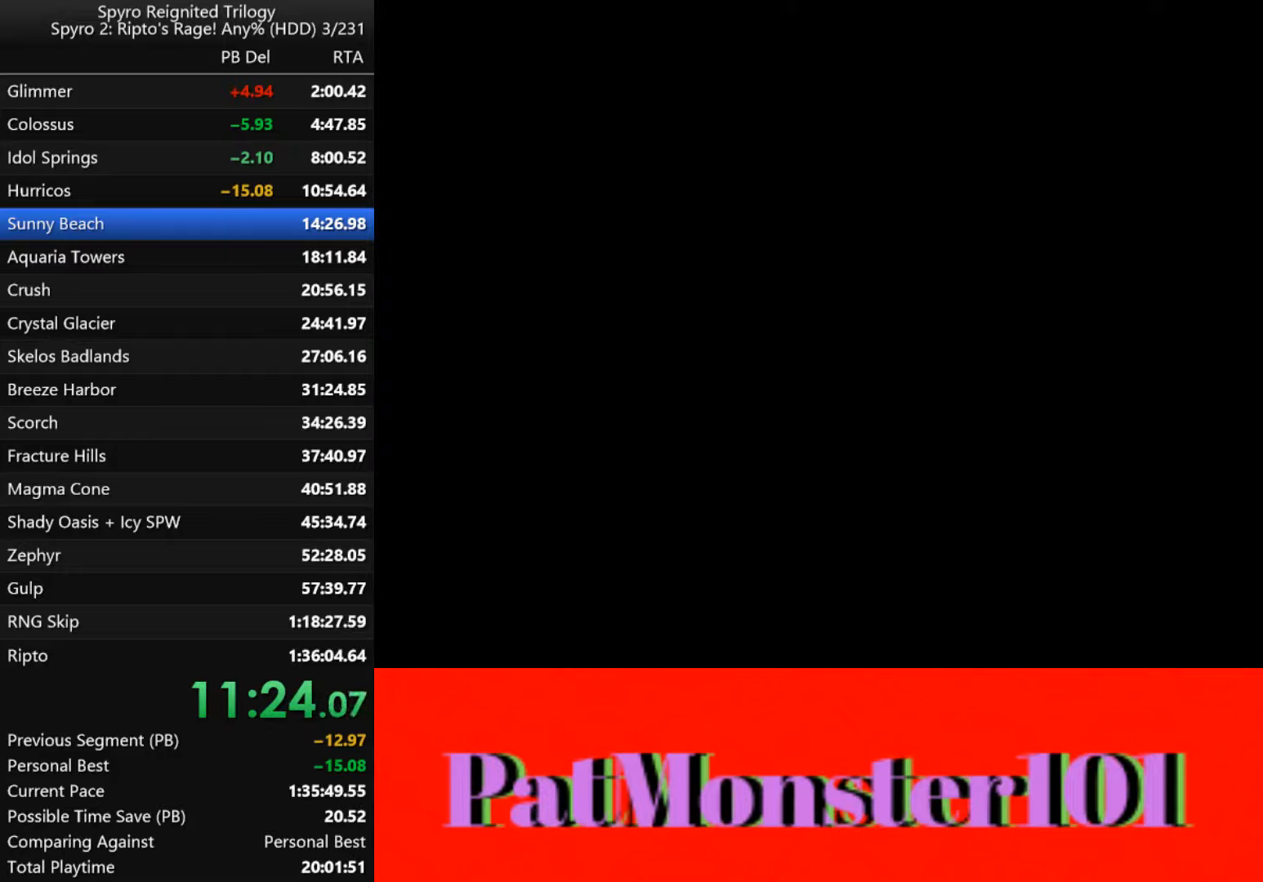
{"dt_ms": 500, "buttons": ["TRIANGLE"], "left_stick": "center", "right_stick": "center", "events": [[67, "TRIANGLE", "down"], [200, "TRIANGLE", "up"], [300, "TRIANGLE", "down"], [367, "TRIANGLE", "up"], [500, "TRIANGLE", "down"]]}
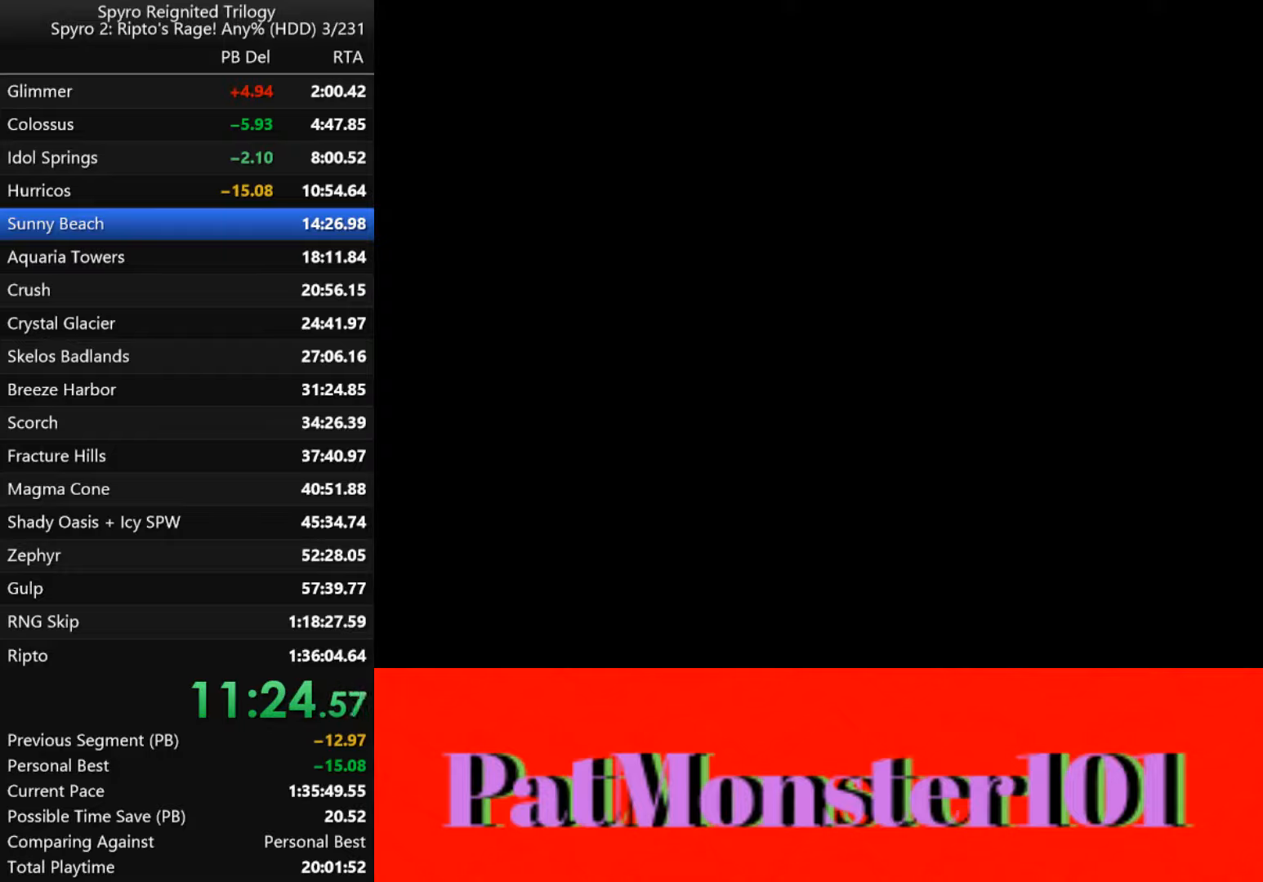
{"dt_ms": 500, "buttons": ["TRIANGLE"], "left_stick": "center", "right_stick": "center", "events": [[83, "TRIANGLE", "up"], [383, "TRIANGLE", "down"]]}
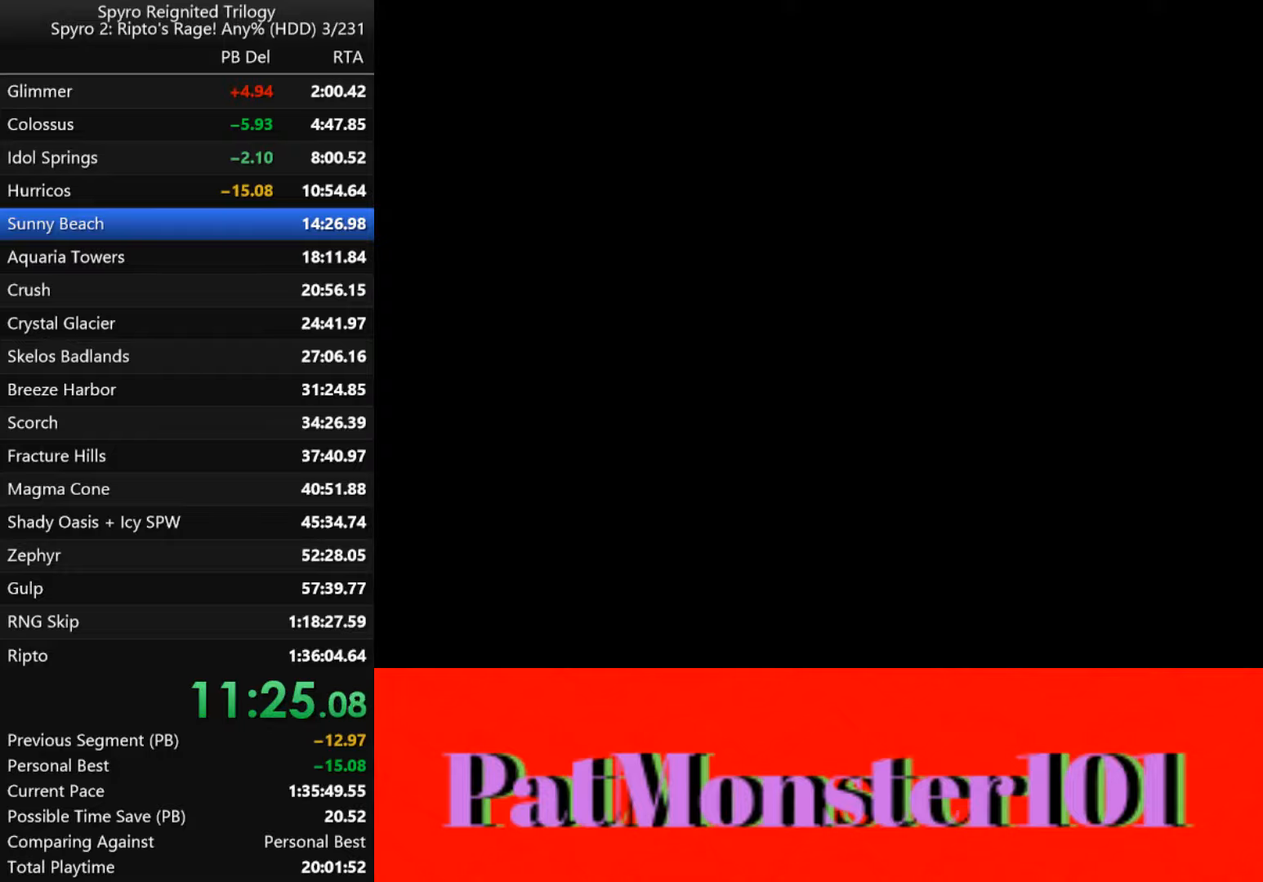
{"dt_ms": 500, "buttons": [], "left_stick": "center", "right_stick": "center", "events": [[17, "TRIANGLE", "up"], [117, "TRIANGLE", "down"], [183, "TRIANGLE", "up"], [317, "TRIANGLE", "down"], [400, "TRIANGLE", "up"]]}
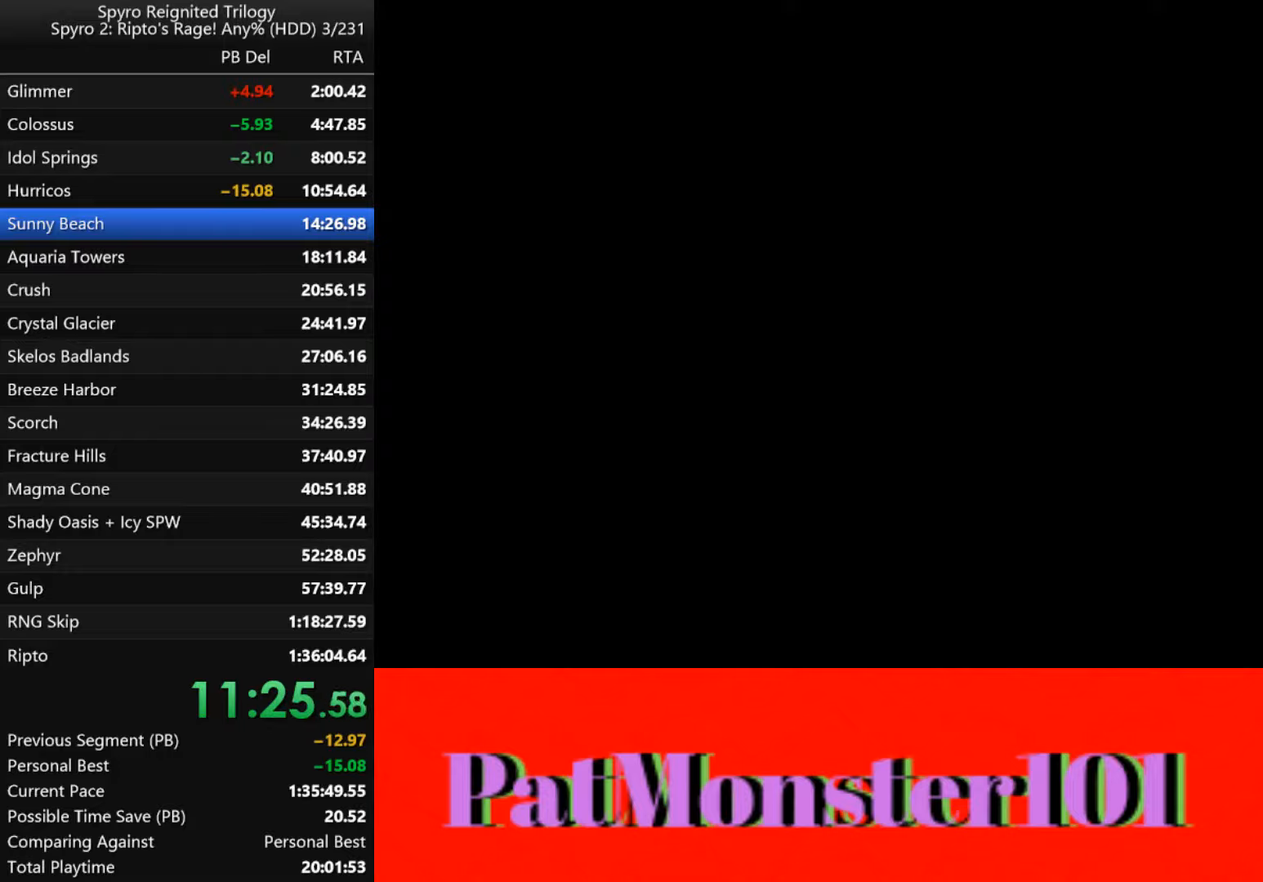
{"dt_ms": 500, "buttons": ["TRIANGLE"], "left_stick": "center", "right_stick": "center", "events": [[50, "TRIANGLE", "down"], [167, "TRIANGLE", "up"], [483, "TRIANGLE", "down"]]}
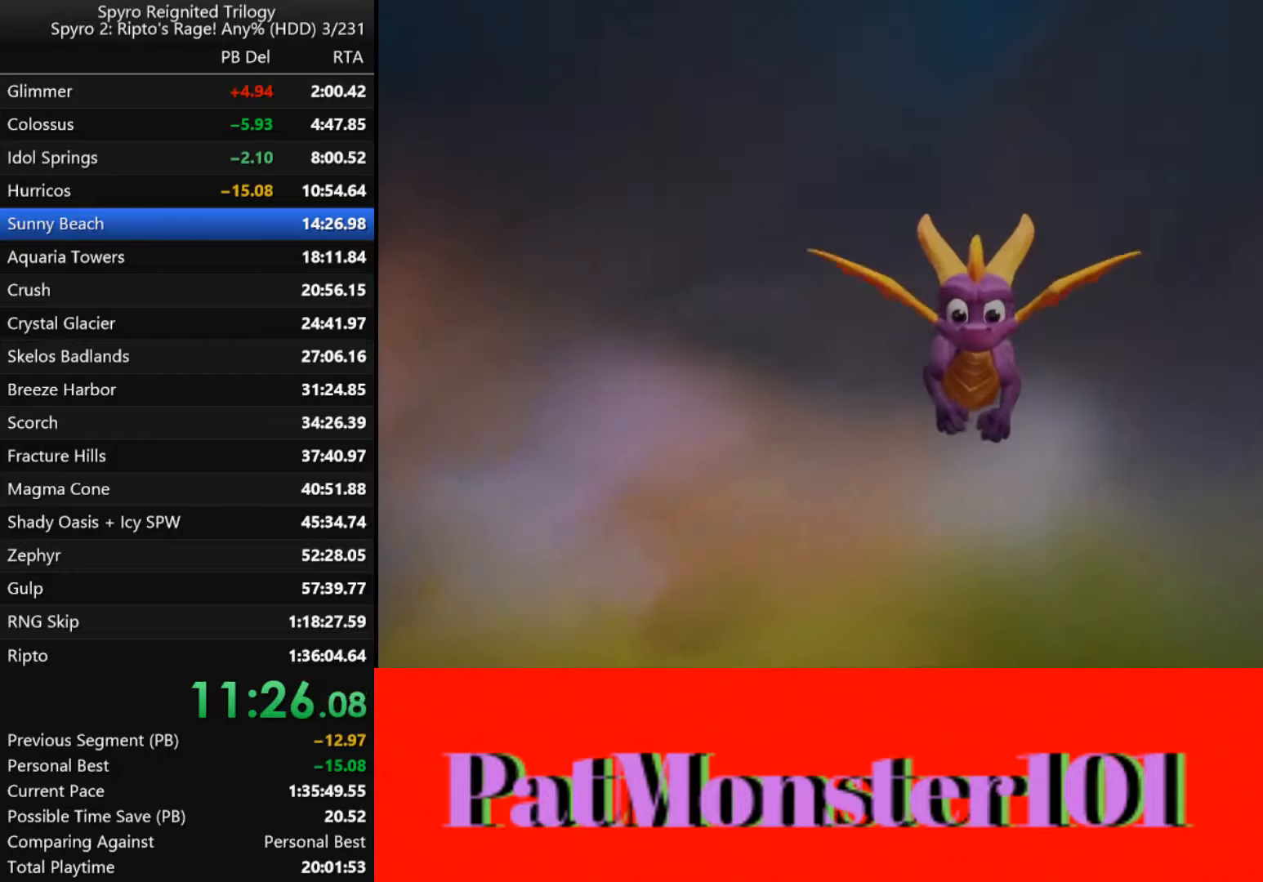
{"dt_ms": 500, "buttons": [], "left_stick": "center", "right_stick": "center", "events": [[100, "TRIANGLE", "up"], [167, "TRIANGLE", "down"], [267, "TRIANGLE", "up"], [350, "TRIANGLE", "down"], [450, "TRIANGLE", "up"]]}
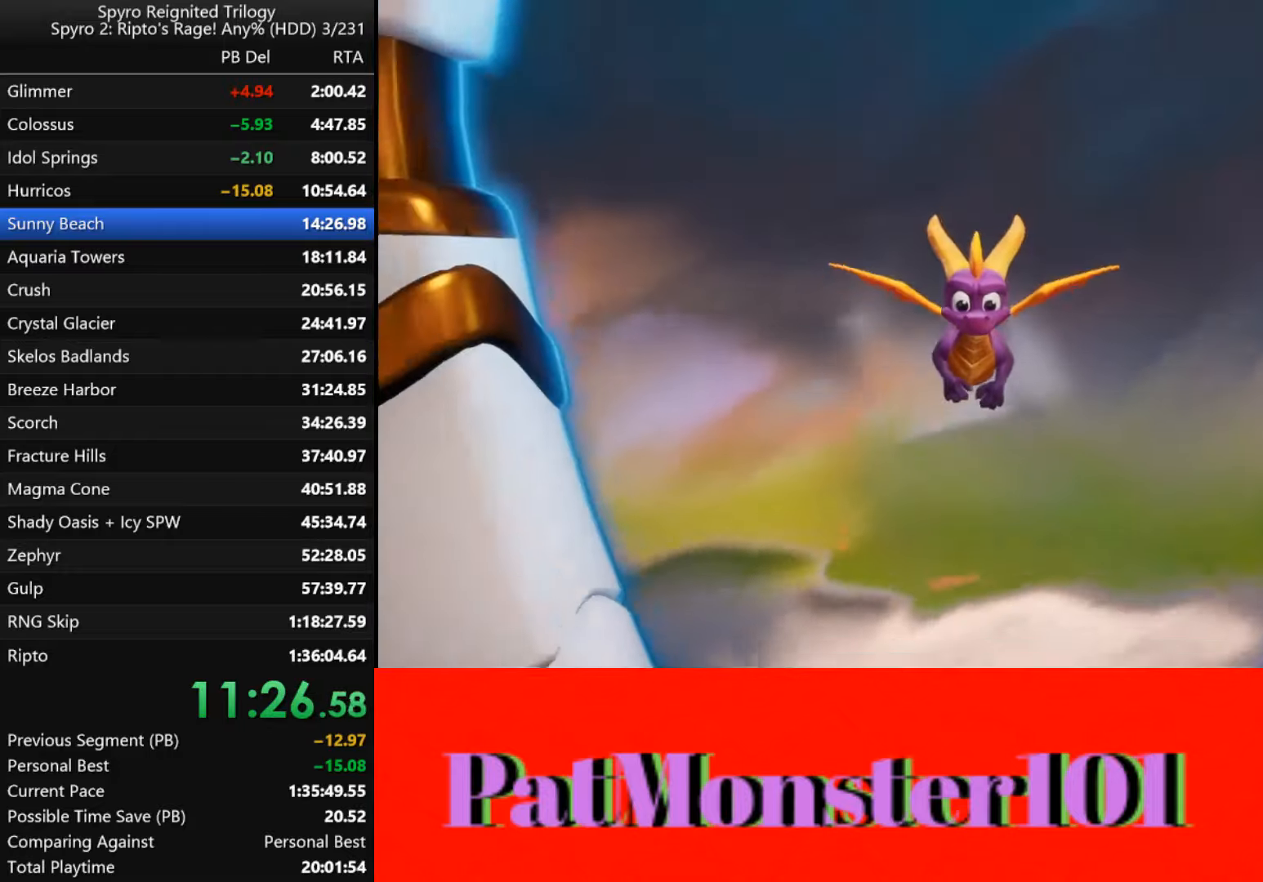
{"dt_ms": 500, "buttons": [], "left_stick": "center", "right_stick": "center", "events": []}
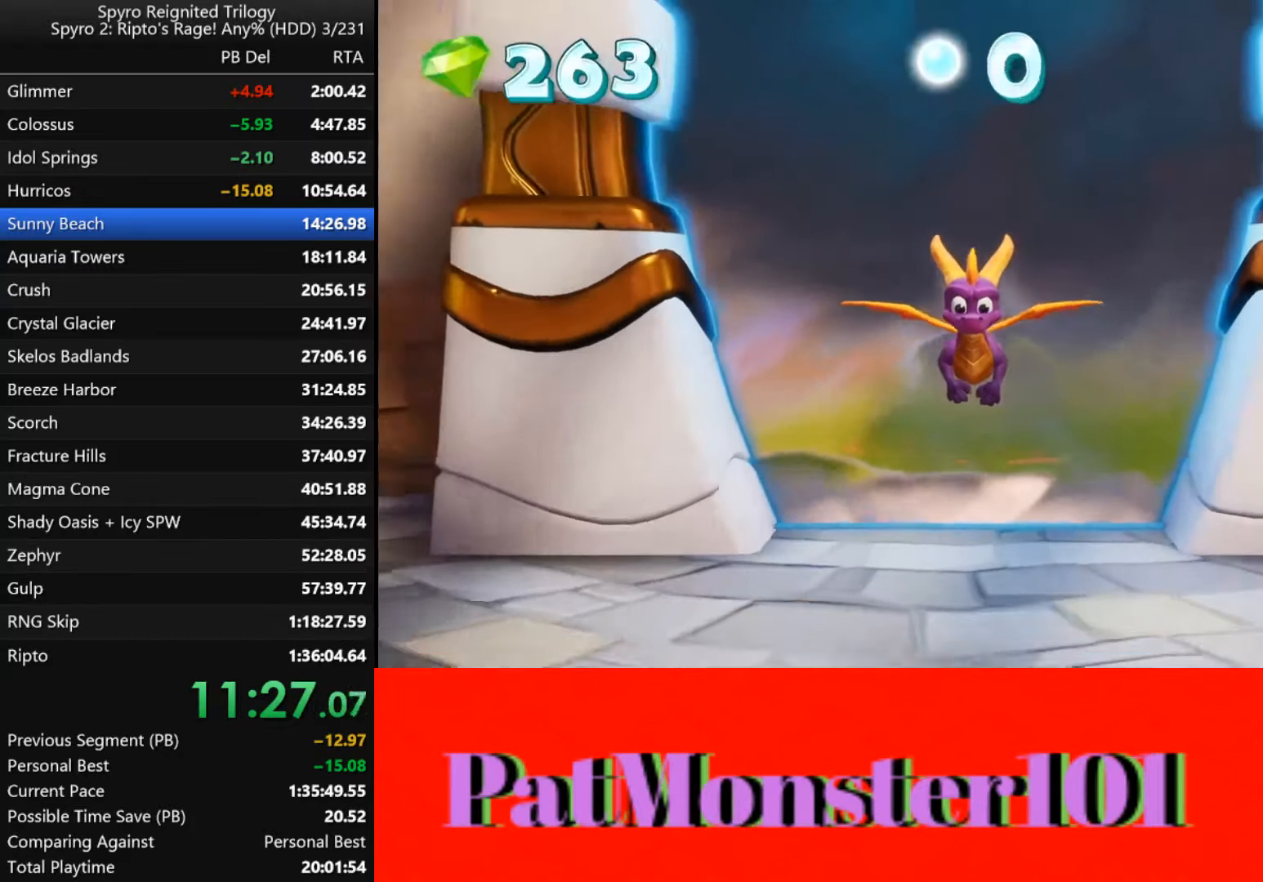
{"dt_ms": 500, "buttons": [], "left_stick": "center", "right_stick": "center", "events": []}
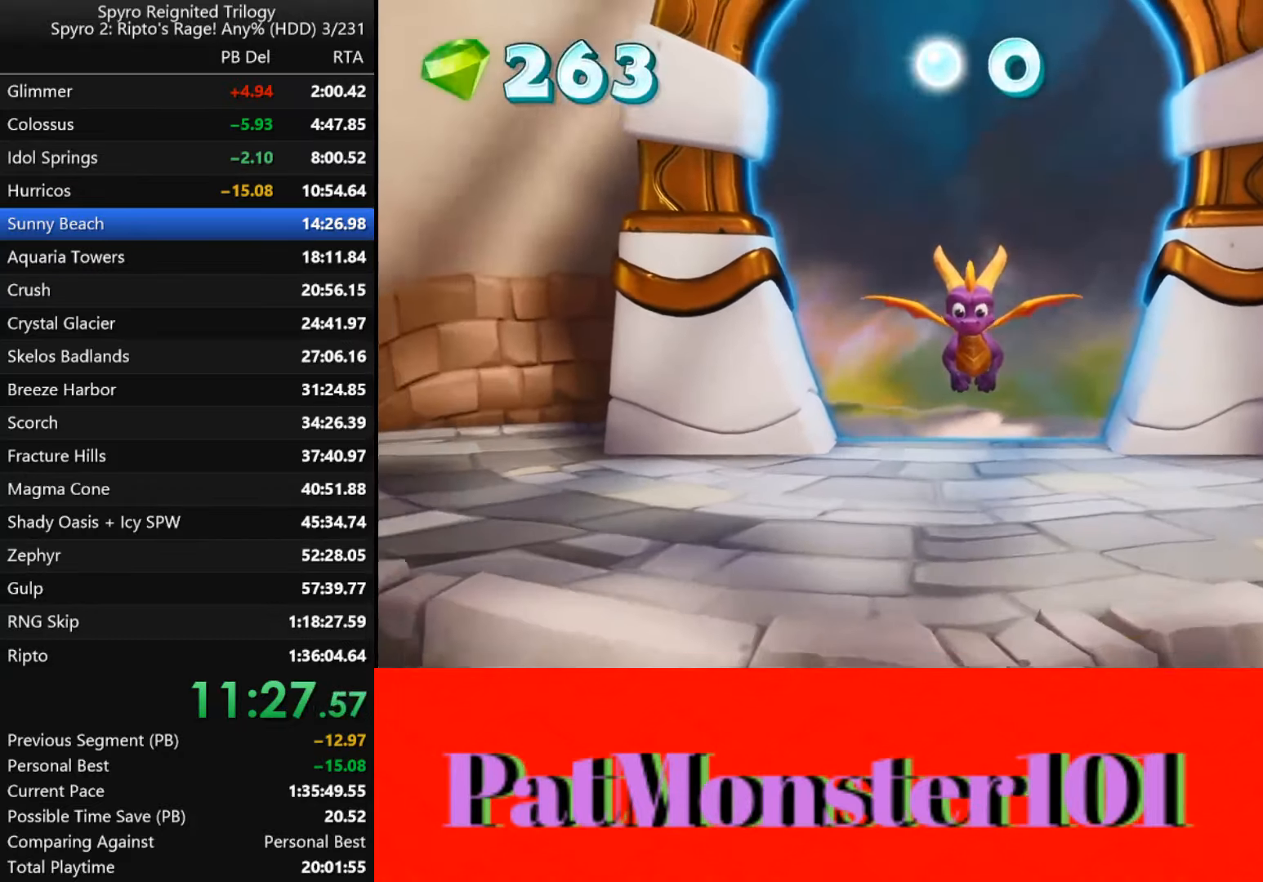
{"dt_ms": 500, "buttons": ["SQUARE"], "left_stick": "center", "right_stick": "center", "events": [[267, "left_stick", "left"], [417, "SQUARE", "down"], [417, "left_stick", "center"]]}
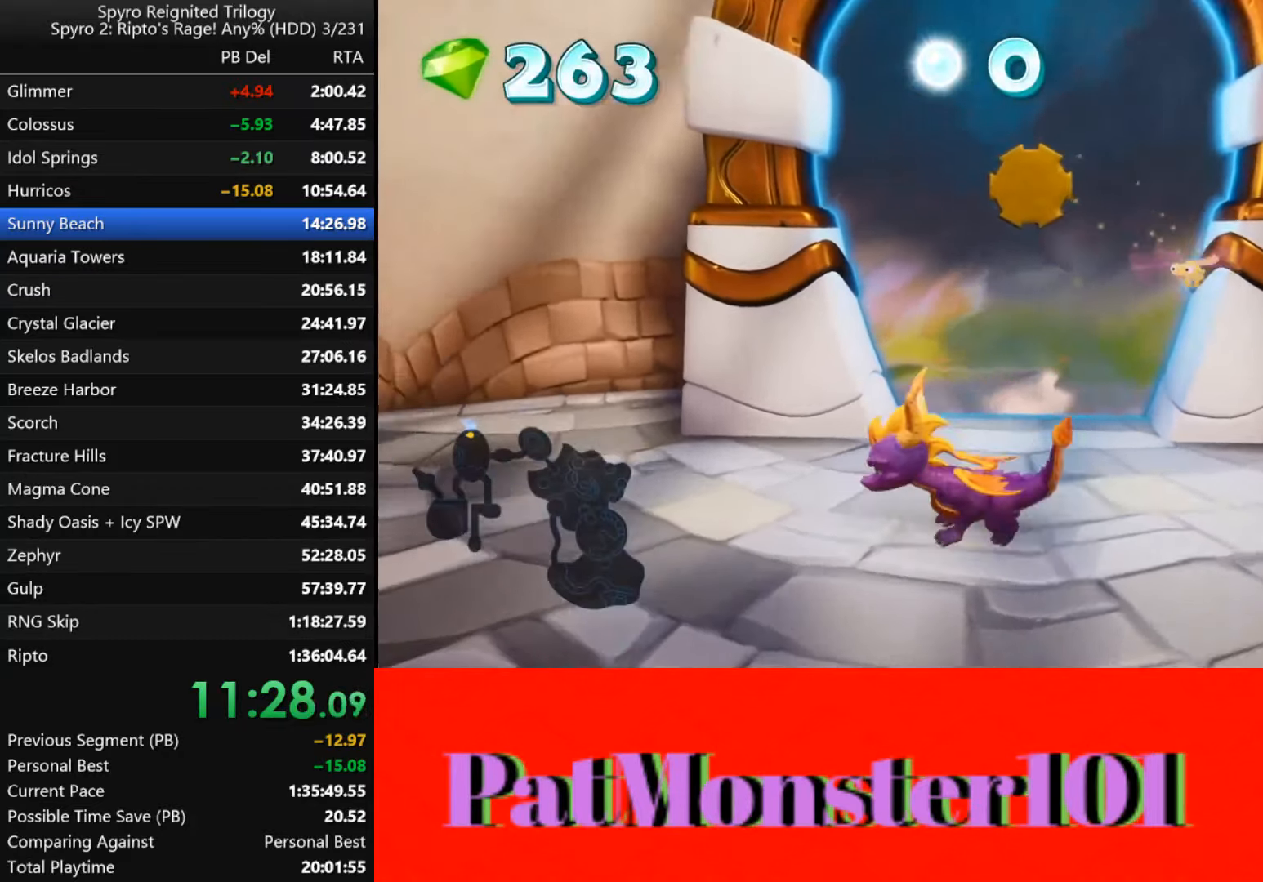
{"dt_ms": 1000, "buttons": ["SQUARE"], "left_stick": "center", "right_stick": "left"}
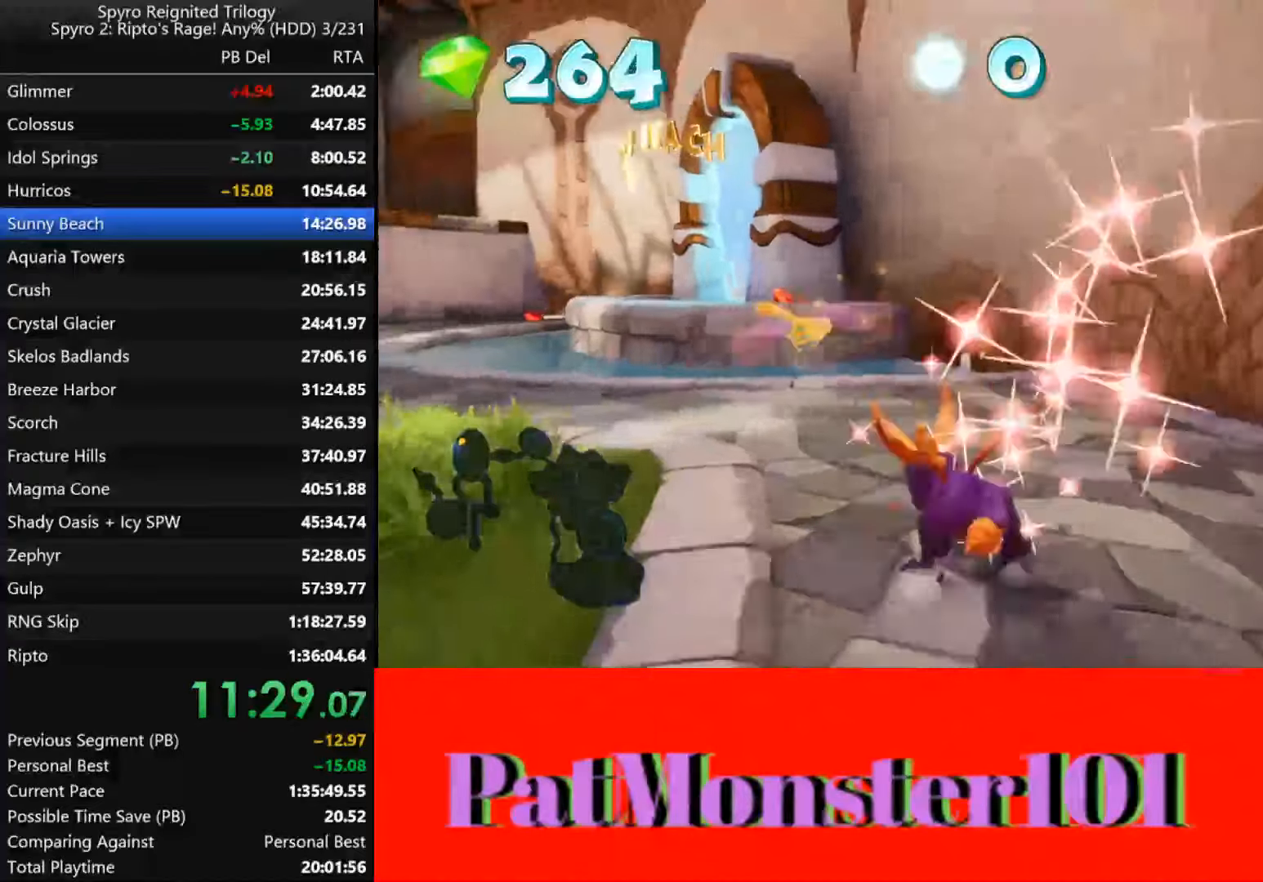
{"dt_ms": 500, "buttons": ["CROSS", "SQUARE"], "left_stick": "center", "right_stick": "left", "events": [[434, "CROSS", "down"]]}
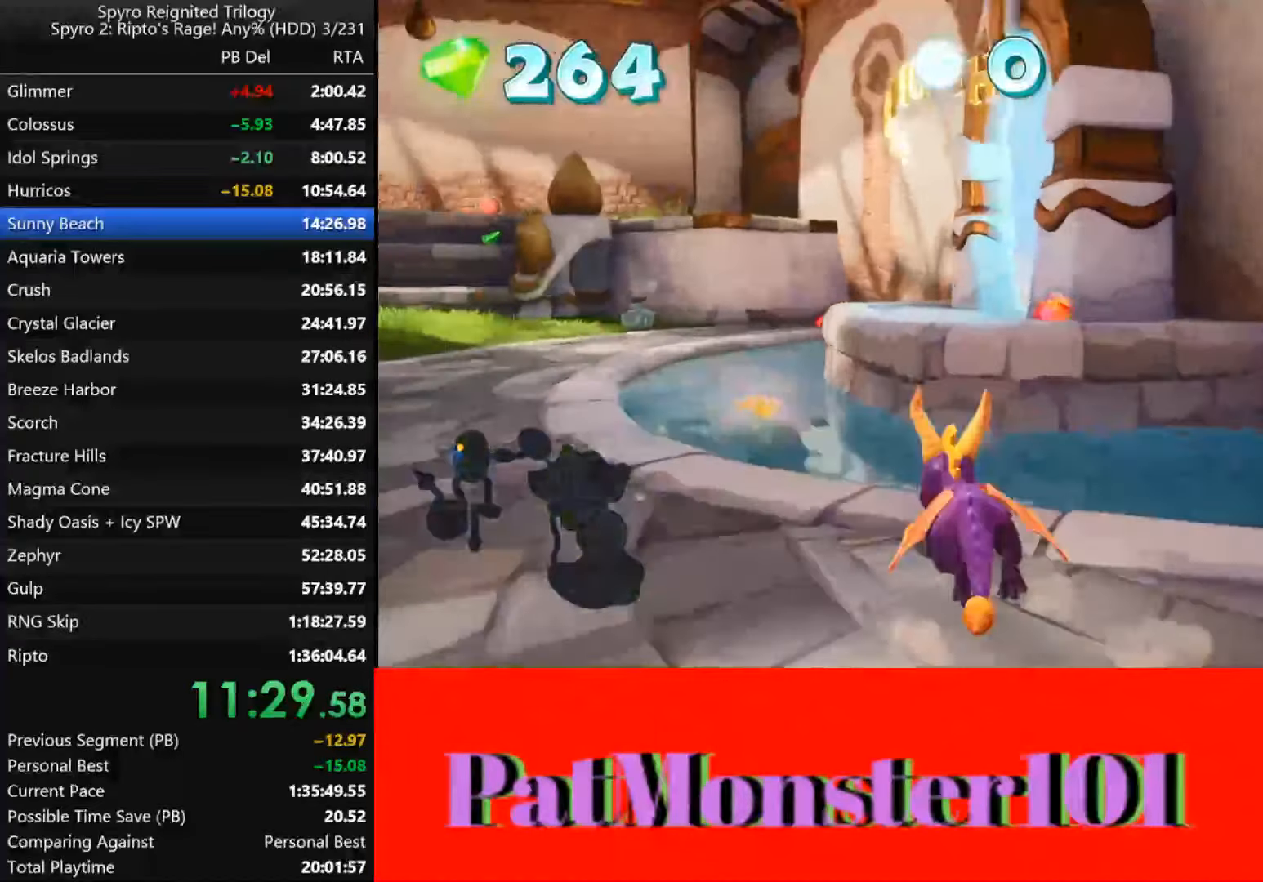
{"dt_ms": 500, "buttons": ["SQUARE"], "left_stick": "center", "right_stick": "left", "events": [[150, "CROSS", "up"], [150, "left_stick", "right"], [434, "left_stick", "center"]]}
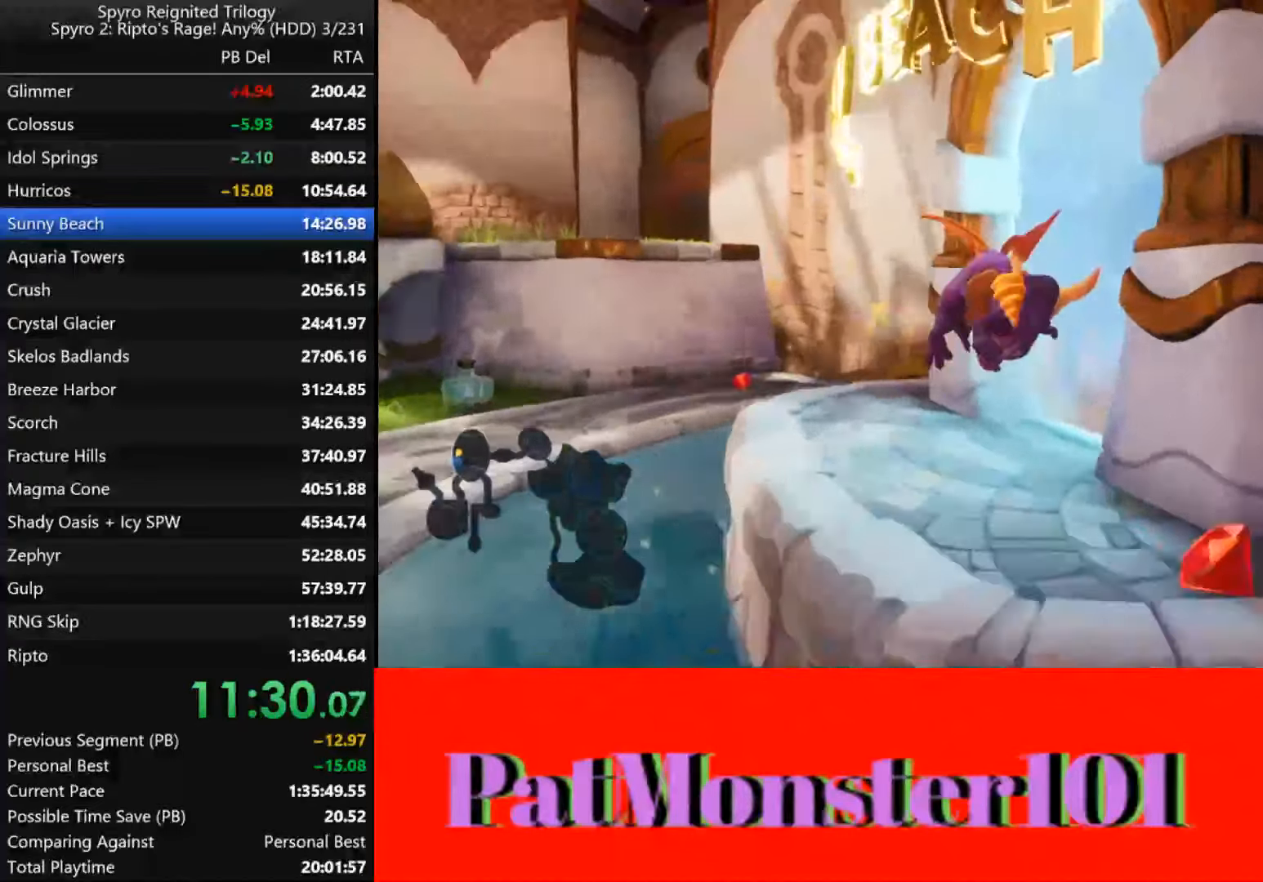
{"dt_ms": 500, "buttons": [], "left_stick": "down-right", "right_stick": "center", "events": [[200, "left_stick", "right"], [484, "left_stick", "down-right"], [484, "right_stick", "center"], [500, "SQUARE", "up"]]}
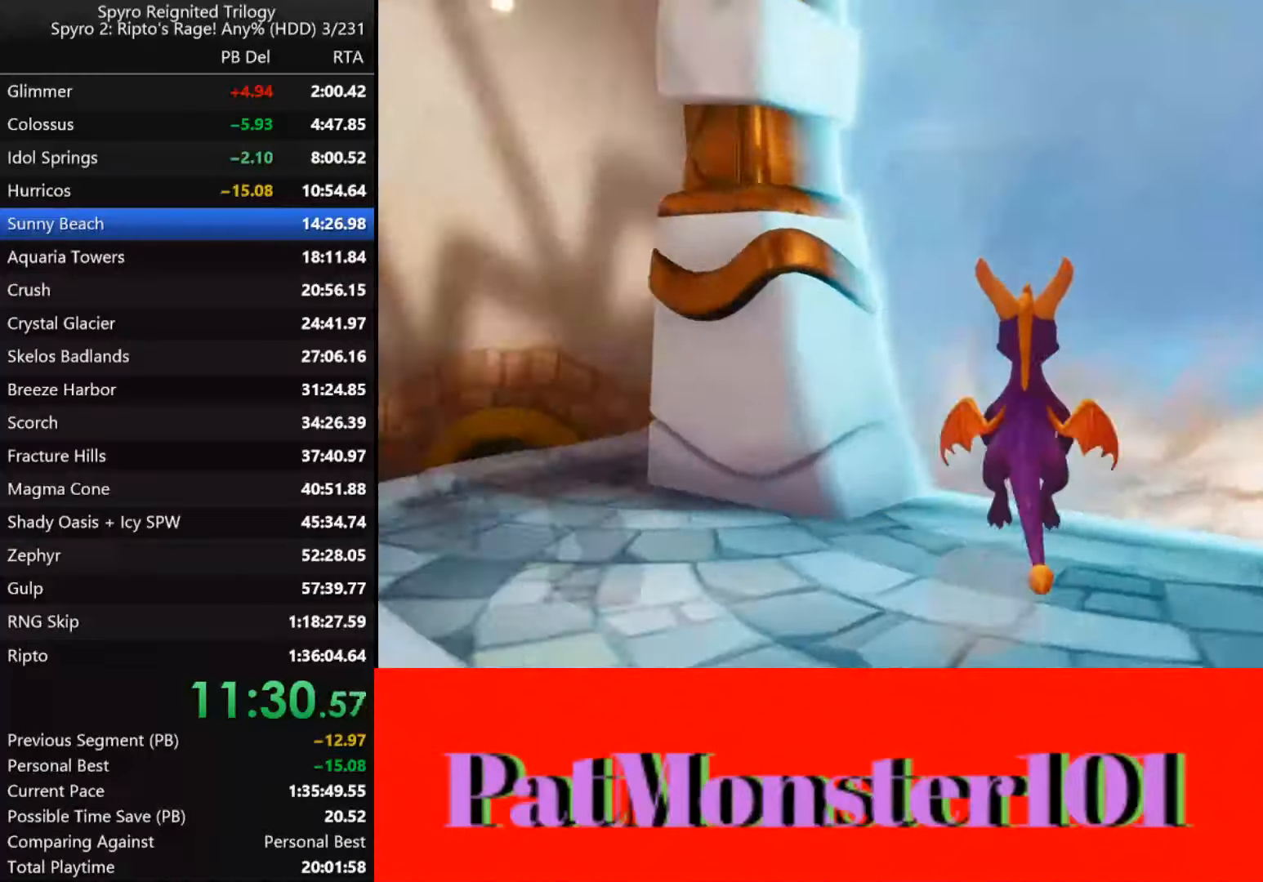
{"dt_ms": 500, "buttons": [], "left_stick": "center", "right_stick": "center", "events": [[400, "left_stick", "center"]]}